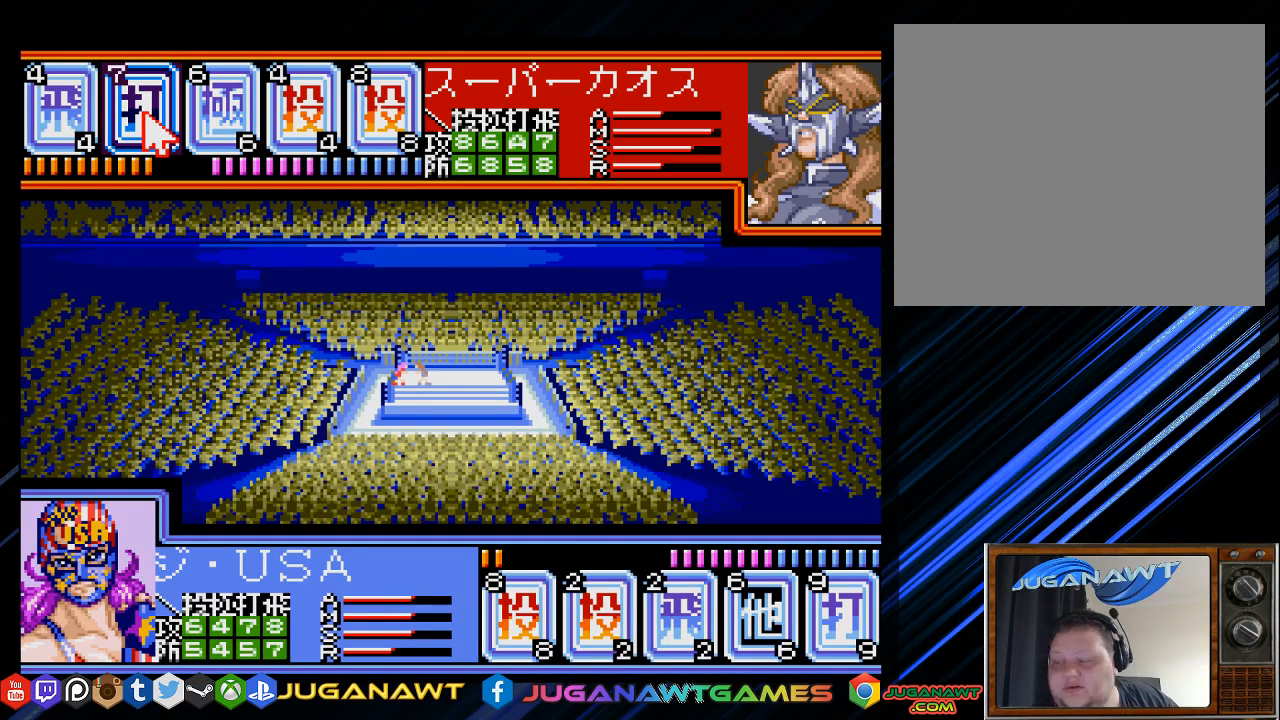
Gameplay with a controller (PlayStation layout); each line is a JSON object with the inputs held at the frame after it. "events" lists button and stick changes between this image and that frame as [ms after this image, input, new state], when the widget could be followed in between.
{"buttons": [], "left_stick": "center", "right_stick": "center", "events": [[300, "CIRCLE", "down"], [433, "CIRCLE", "up"]]}
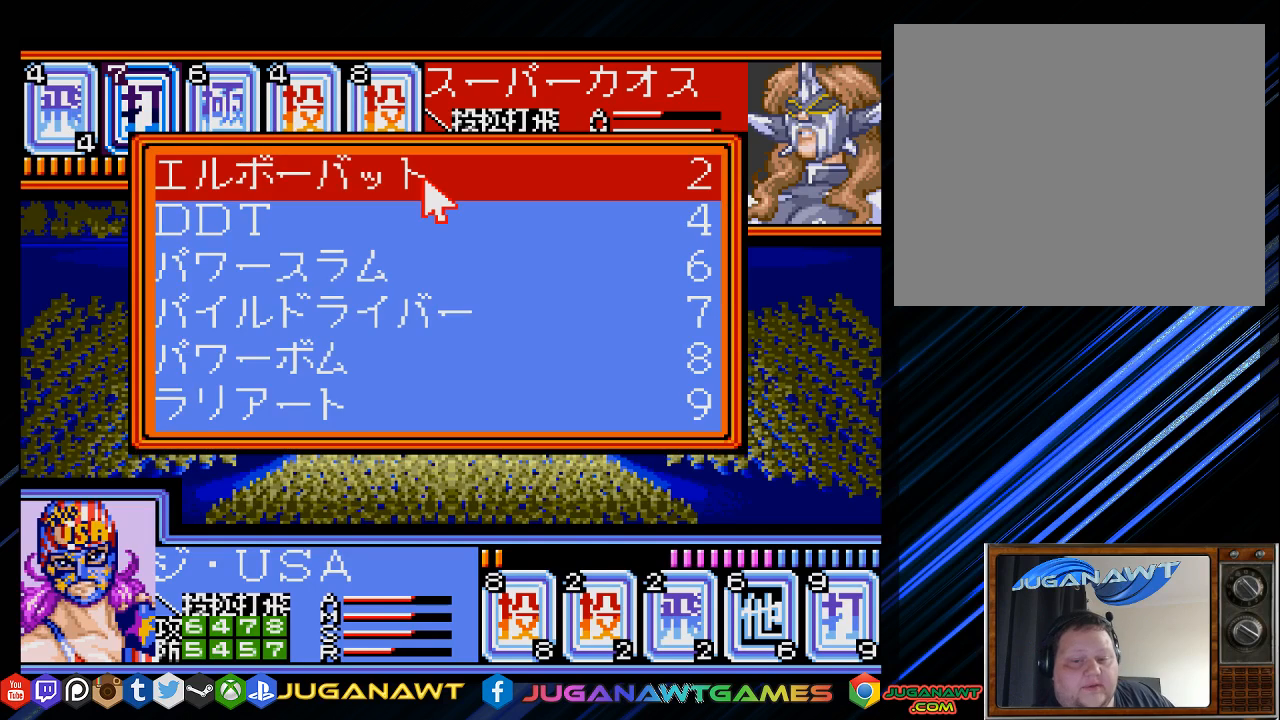
{"buttons": ["CROSS"], "left_stick": "center", "right_stick": "center", "events": [[500, "CROSS", "down"]]}
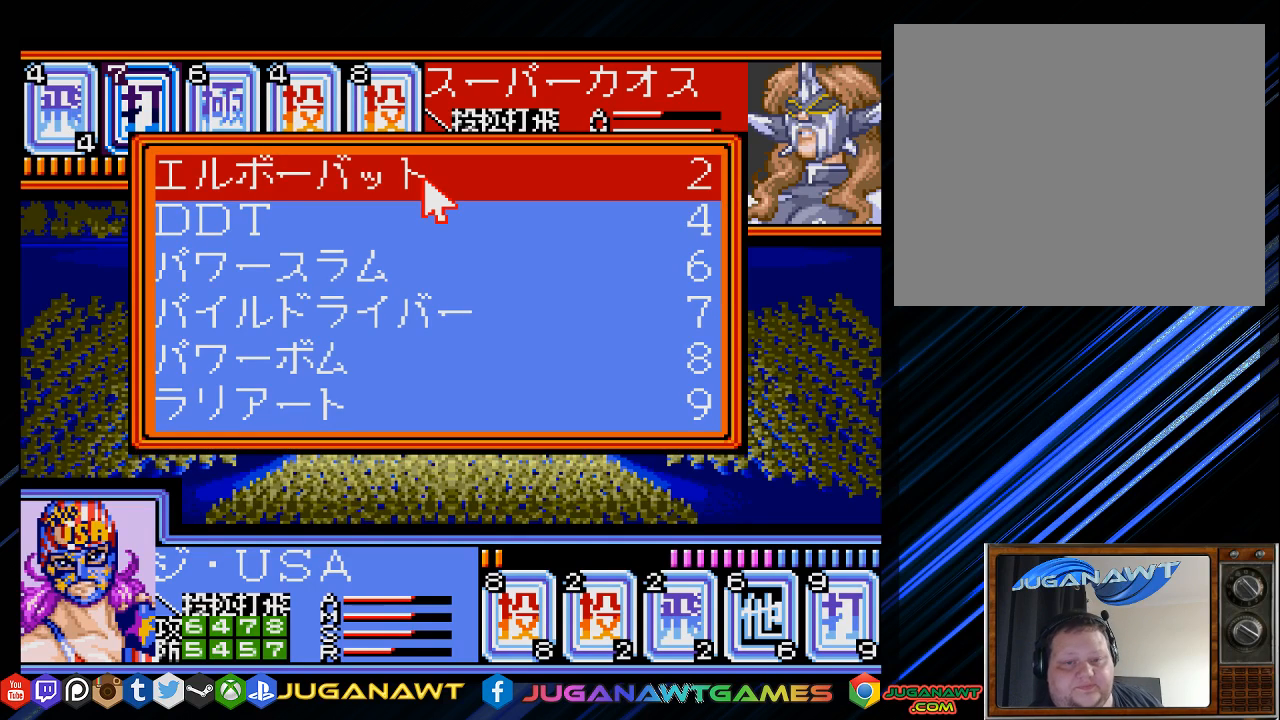
{"buttons": ["DPAD_DOWN"], "left_stick": "center", "right_stick": "center", "events": [[100, "CROSS", "up"], [317, "DPAD_DOWN", "down"], [383, "DPAD_DOWN", "up"], [483, "DPAD_DOWN", "down"]]}
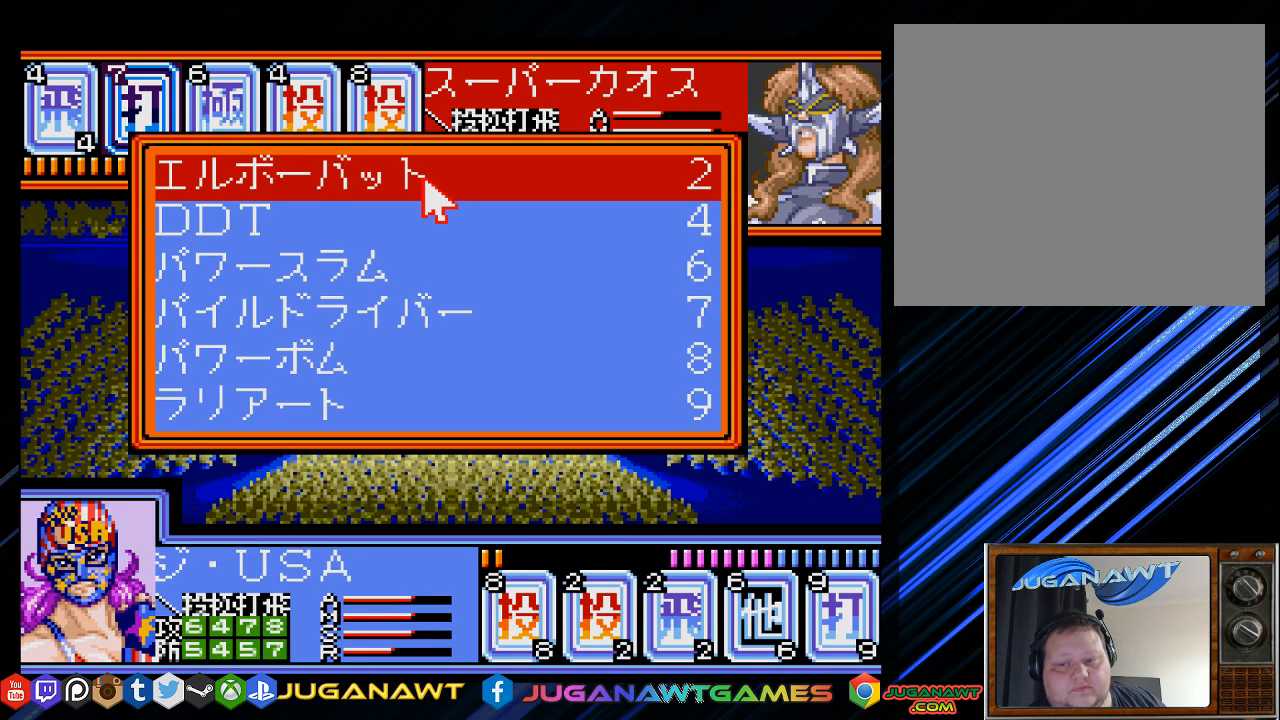
{"buttons": [], "left_stick": "center", "right_stick": "center", "events": [[83, "DPAD_DOWN", "up"], [183, "DPAD_DOWN", "down"], [283, "DPAD_DOWN", "up"], [317, "CIRCLE", "down"], [417, "CIRCLE", "up"]]}
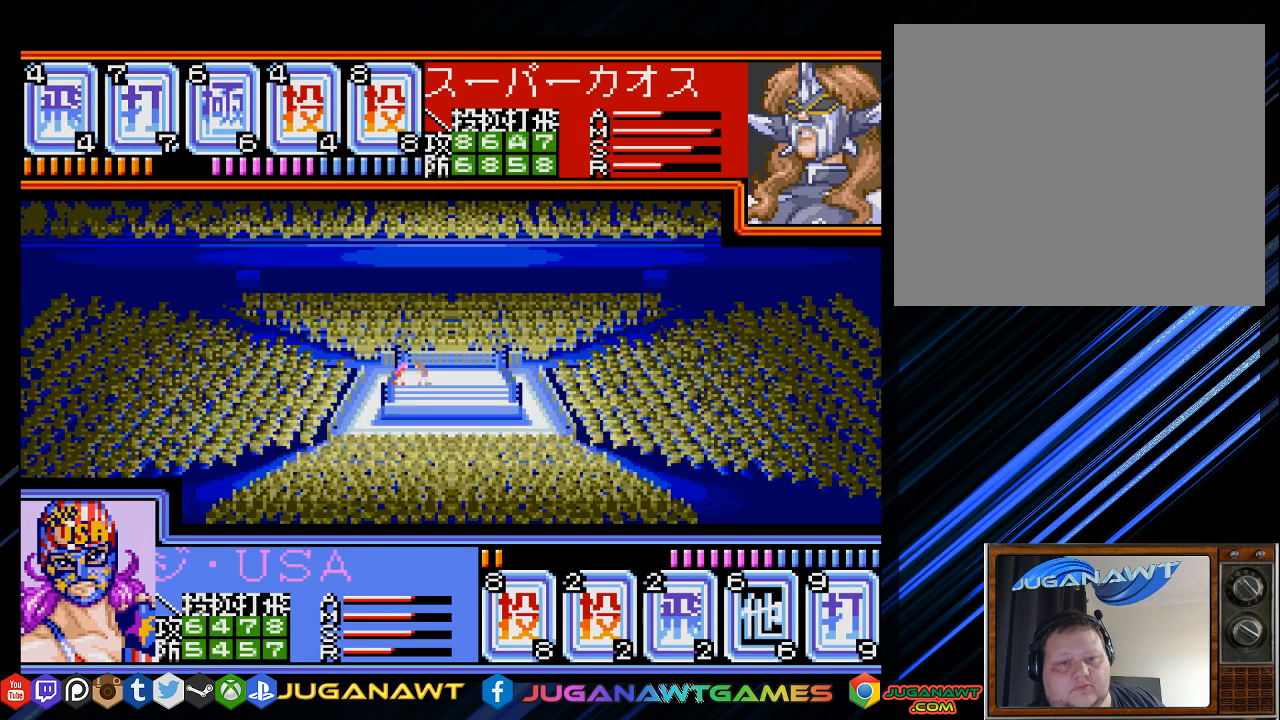
{"buttons": [], "left_stick": "center", "right_stick": "center", "events": []}
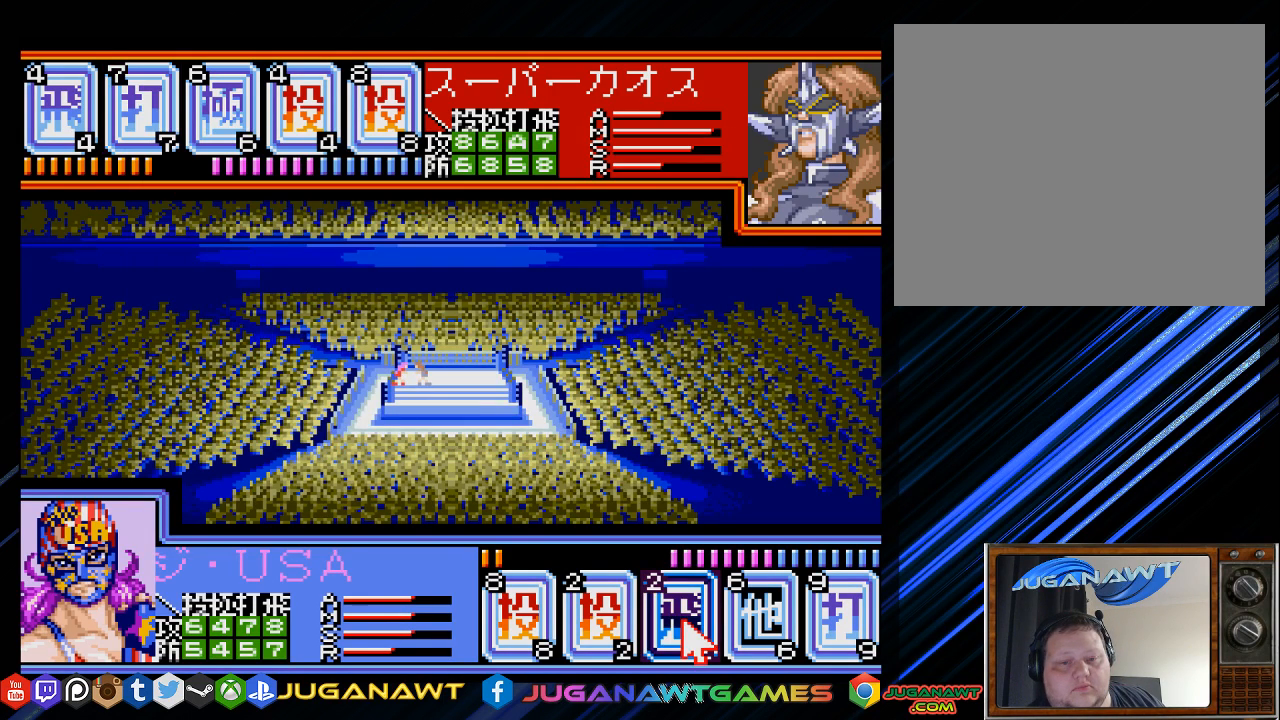
{"buttons": [], "left_stick": "center", "right_stick": "center", "events": [[83, "DPAD_RIGHT", "down"], [217, "DPAD_RIGHT", "up"], [300, "DPAD_RIGHT", "down"], [433, "DPAD_RIGHT", "up"]]}
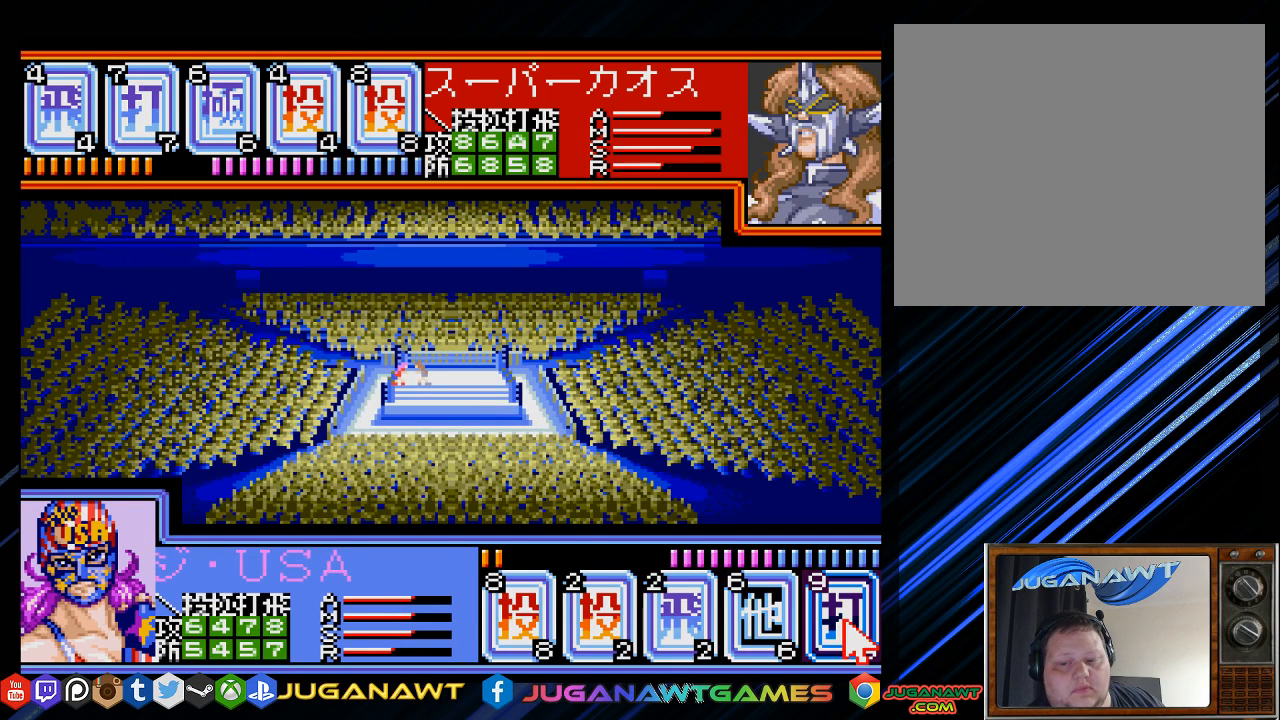
{"buttons": [], "left_stick": "center", "right_stick": "center", "events": [[183, "CIRCLE", "down"], [300, "CIRCLE", "up"]]}
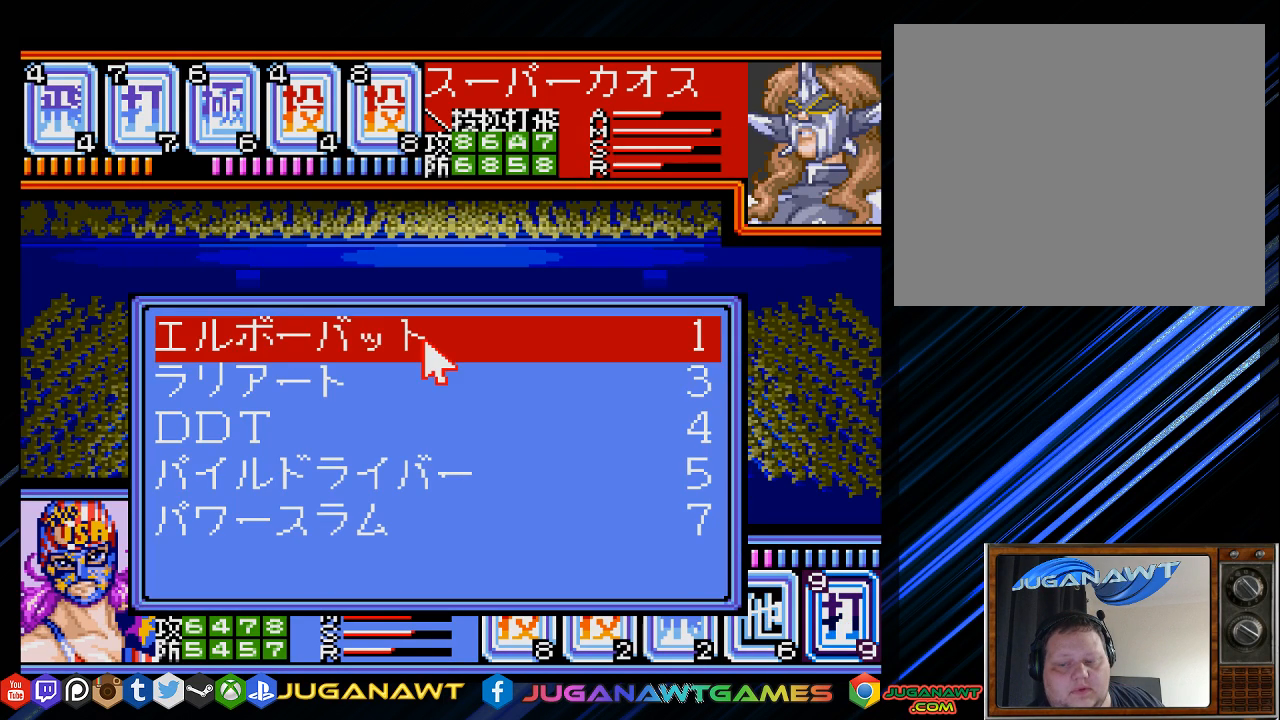
{"buttons": ["DPAD_DOWN"], "left_stick": "center", "right_stick": "center", "events": [[300, "DPAD_DOWN", "down"], [367, "DPAD_DOWN", "up"], [500, "DPAD_DOWN", "down"]]}
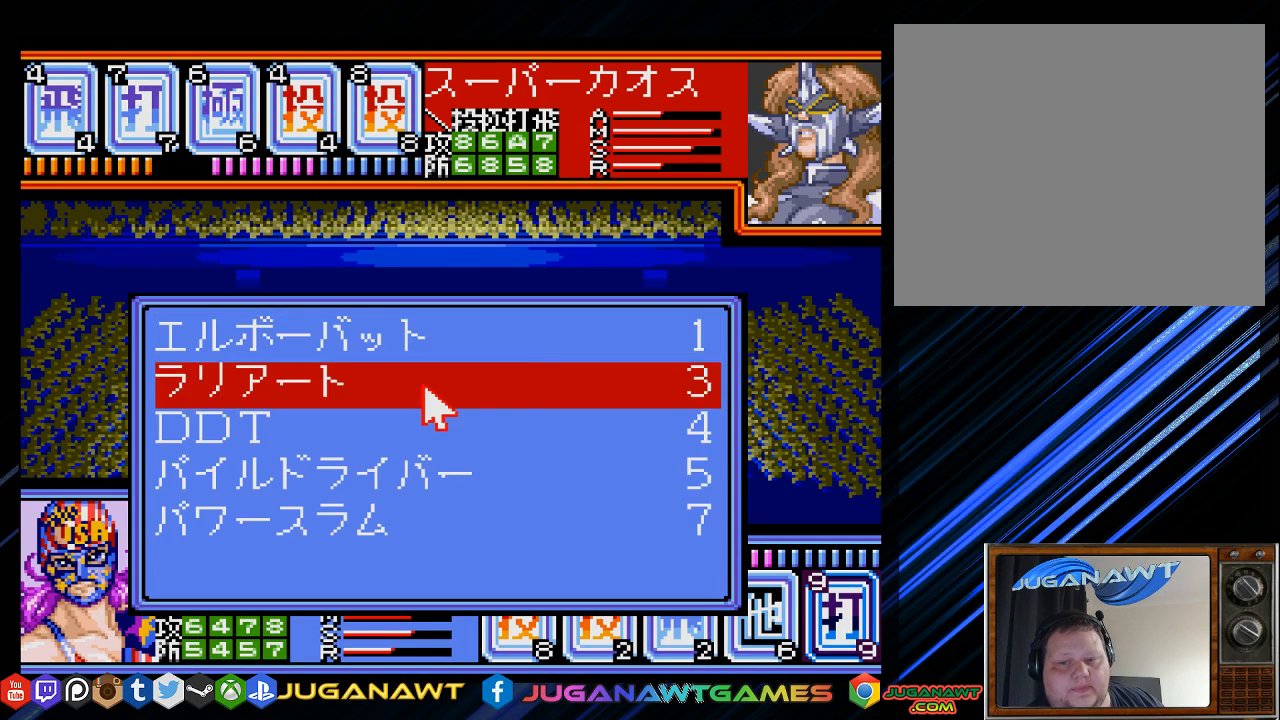
{"buttons": [], "left_stick": "center", "right_stick": "center", "events": [[100, "DPAD_DOWN", "up"], [200, "DPAD_DOWN", "down"], [300, "DPAD_DOWN", "up"], [433, "DPAD_DOWN", "down"], [483, "DPAD_DOWN", "up"]]}
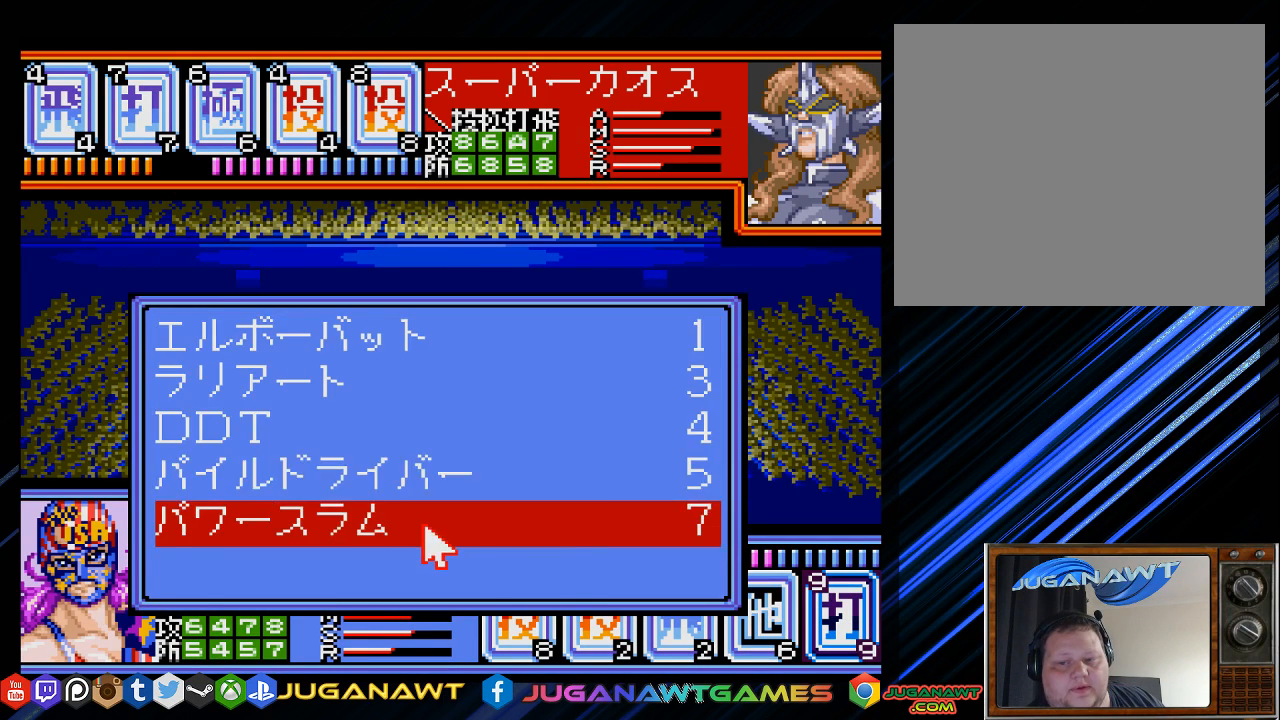
{"buttons": [], "left_stick": "center", "right_stick": "center", "events": [[100, "CIRCLE", "down"], [233, "CIRCLE", "up"]]}
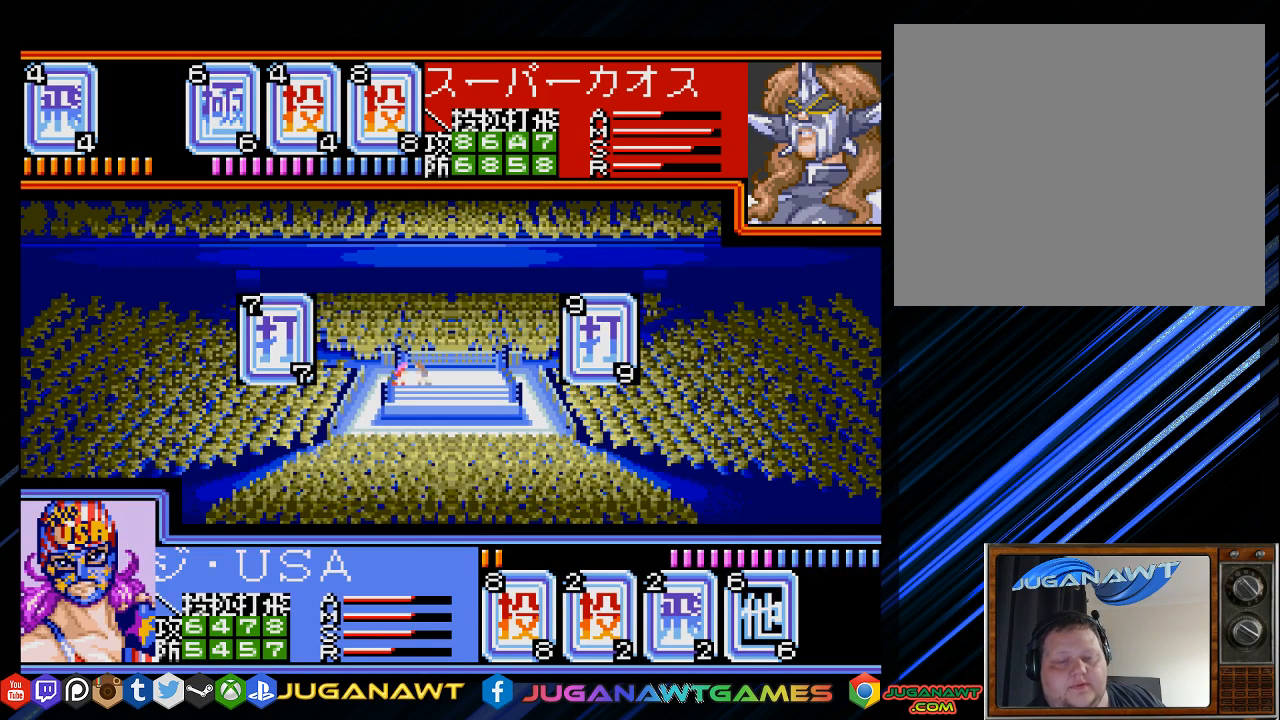
{"buttons": [], "left_stick": "center", "right_stick": "center", "events": []}
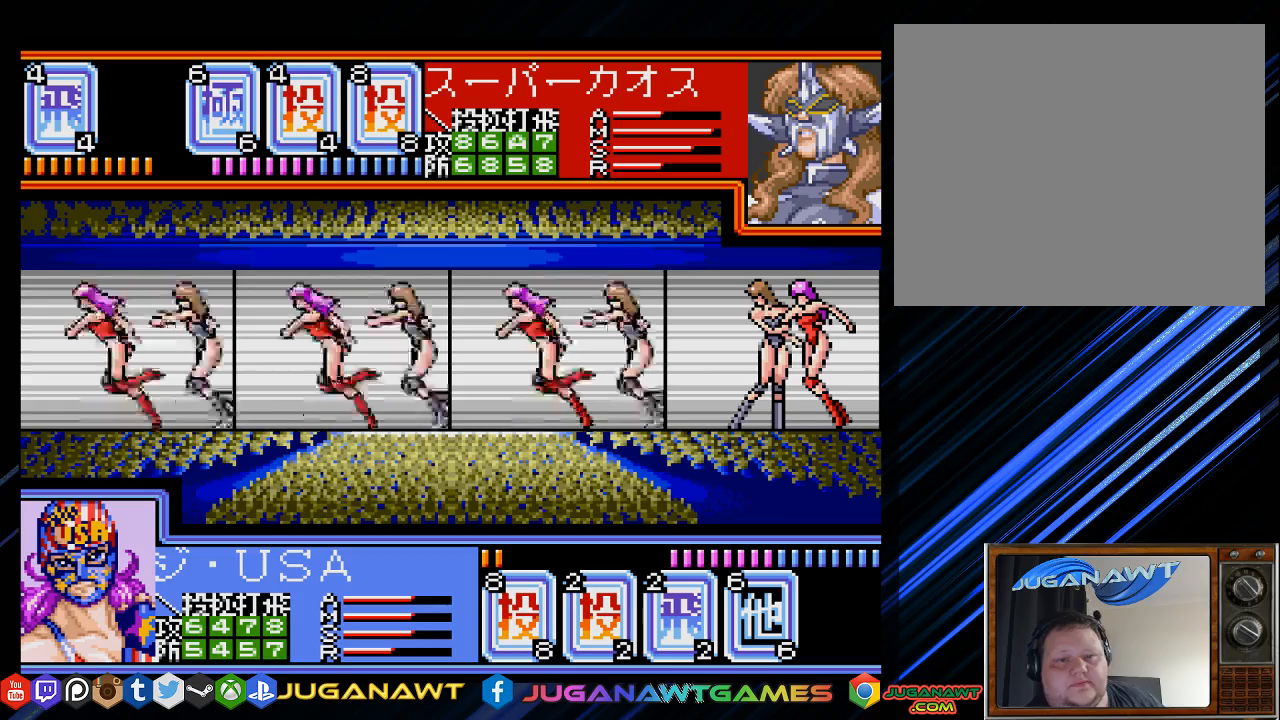
{"buttons": [], "left_stick": "center", "right_stick": "center", "events": []}
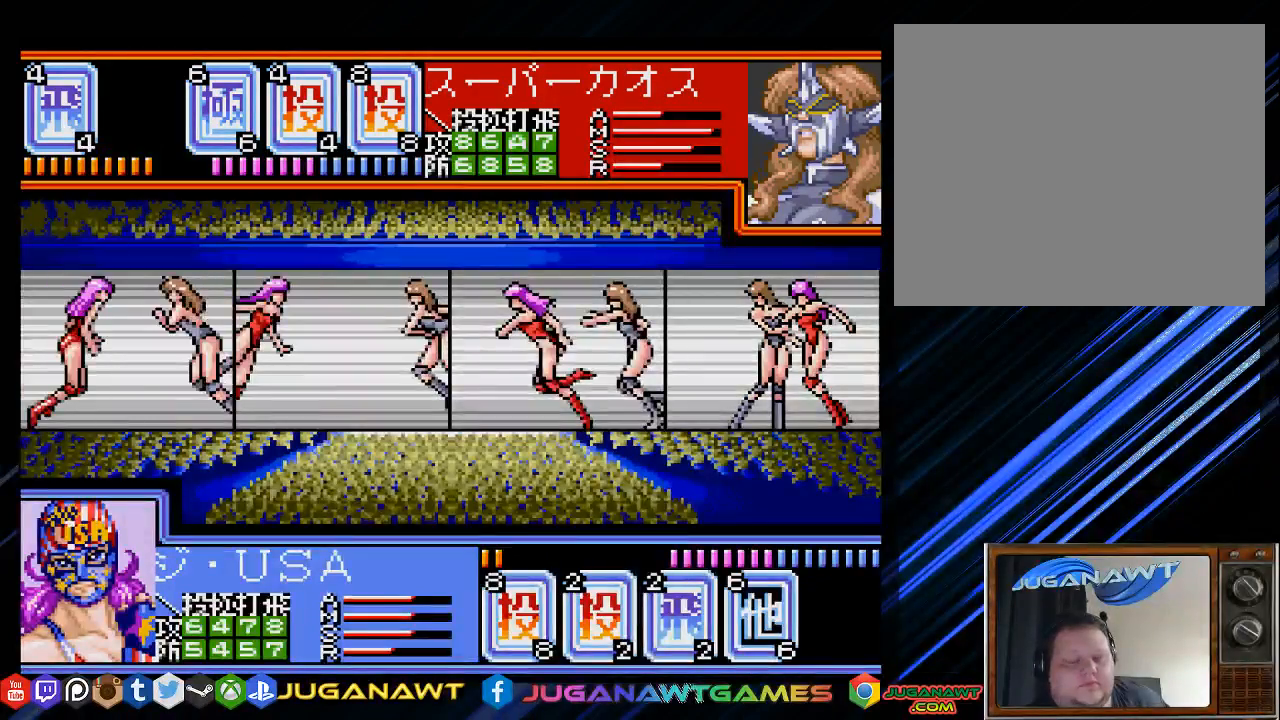
{"buttons": [], "left_stick": "center", "right_stick": "center", "events": []}
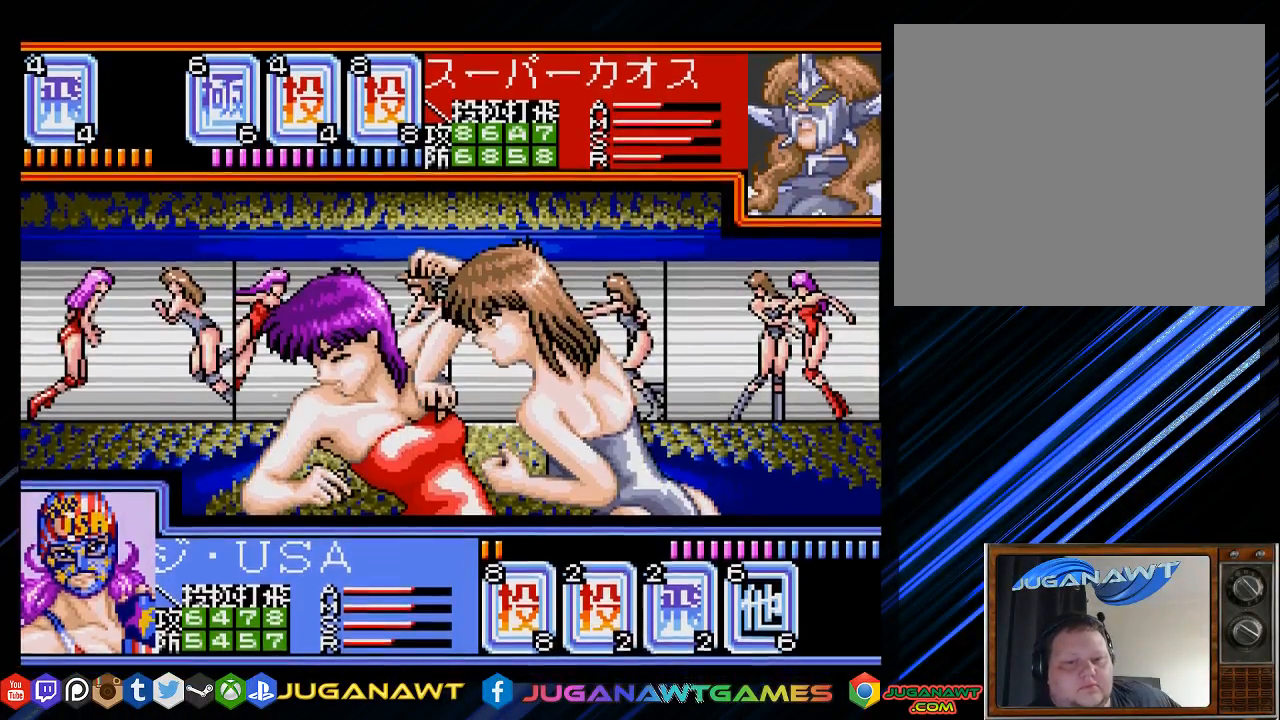
{"buttons": [], "left_stick": "center", "right_stick": "center", "events": []}
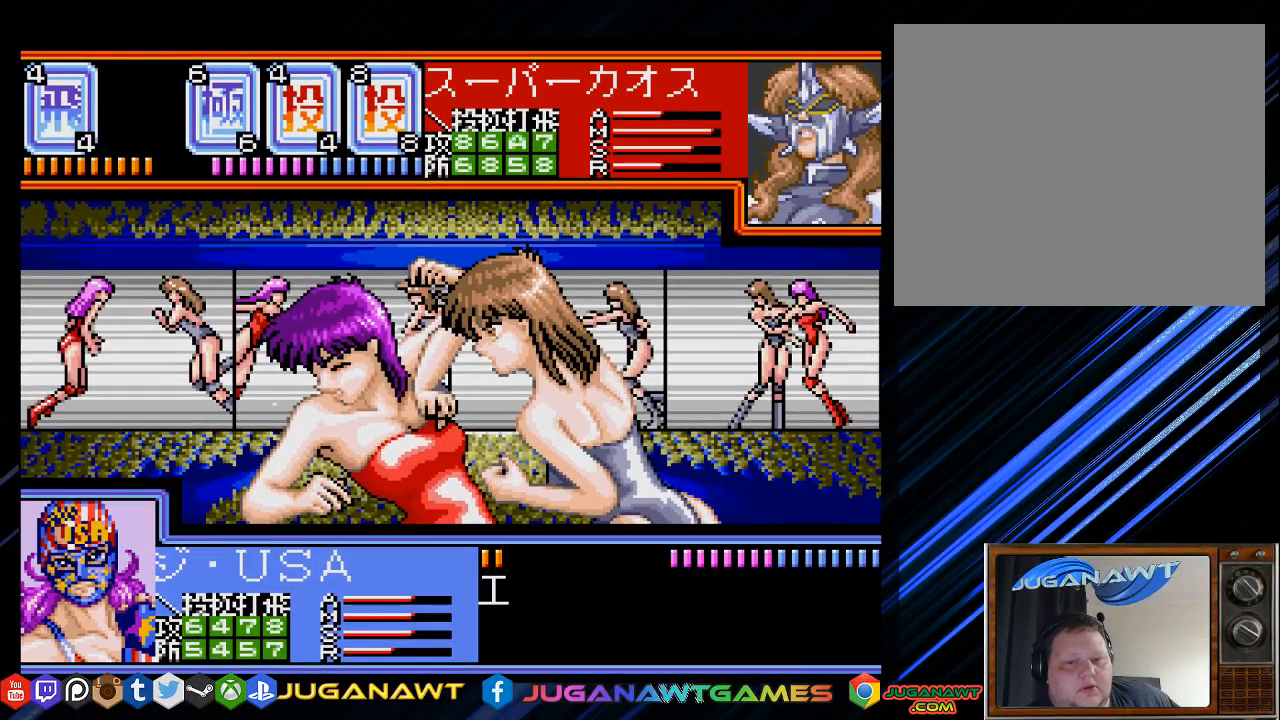
{"buttons": [], "left_stick": "center", "right_stick": "center", "events": [[300, "CIRCLE", "down"], [433, "CIRCLE", "up"]]}
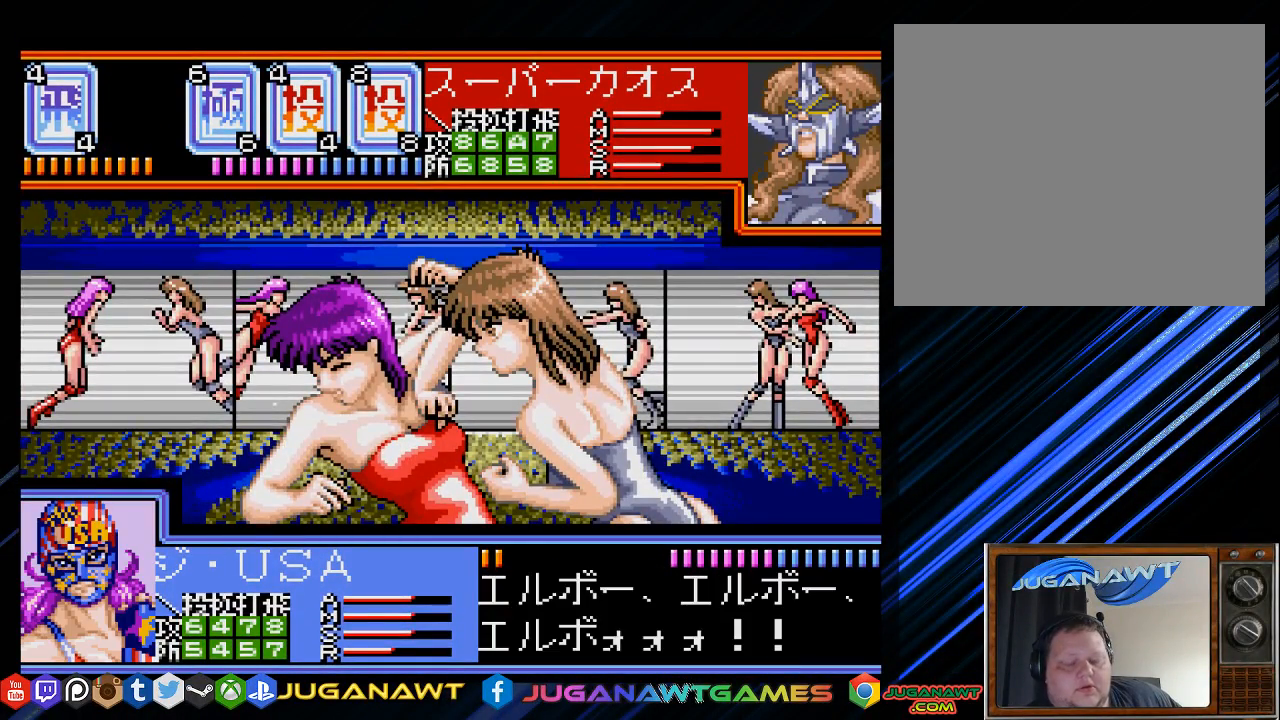
{"buttons": [], "left_stick": "center", "right_stick": "center", "events": [[333, "CIRCLE", "down"], [467, "CIRCLE", "up"]]}
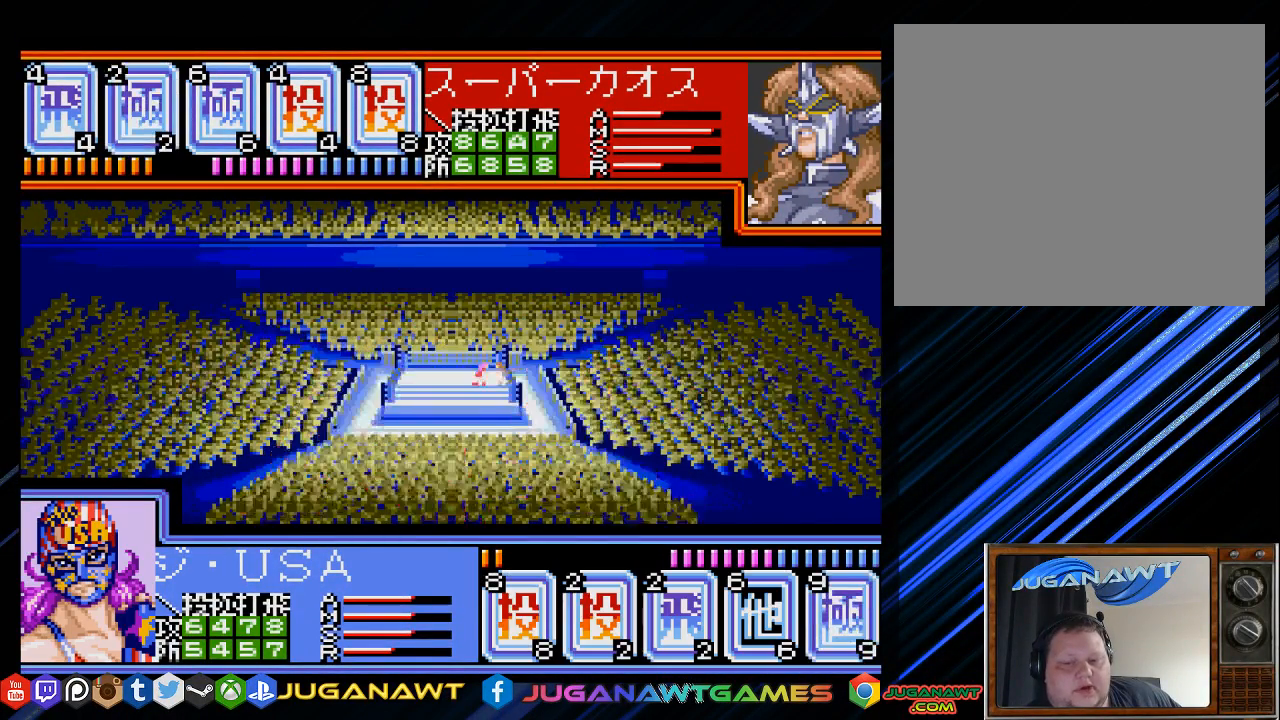
{"buttons": [], "left_stick": "center", "right_stick": "center", "events": []}
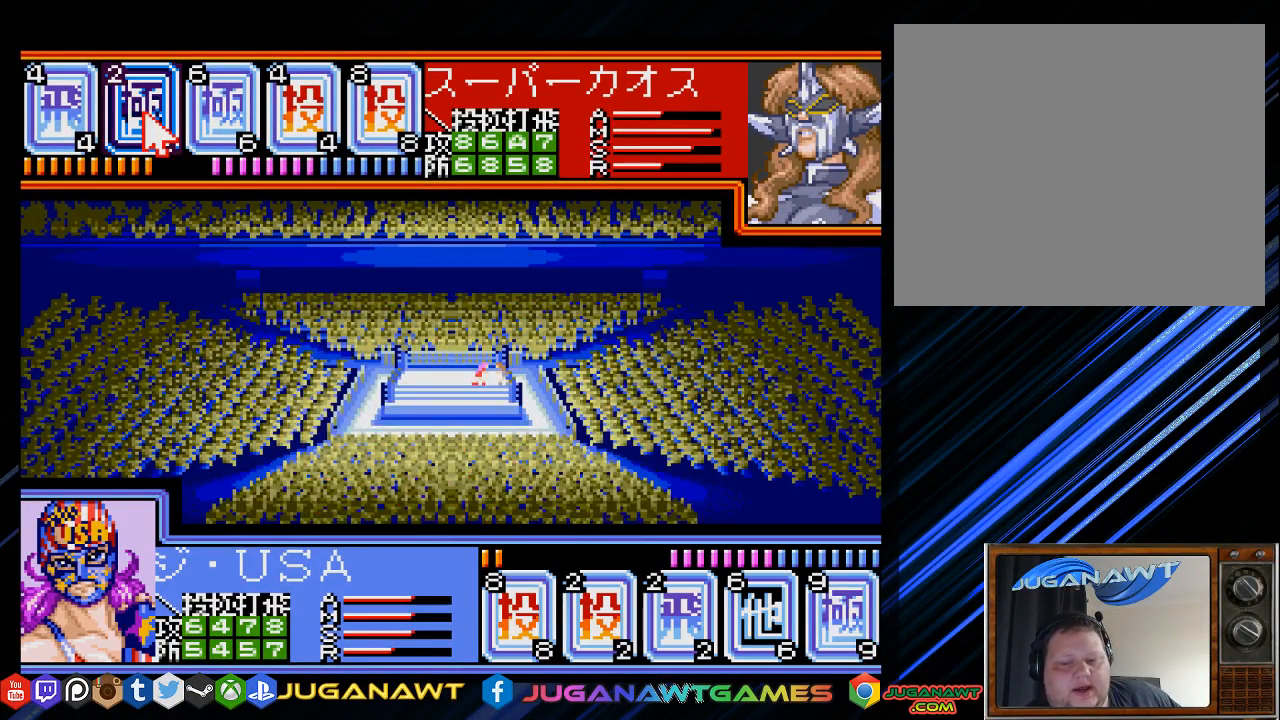
{"buttons": [], "left_stick": "center", "right_stick": "center", "events": []}
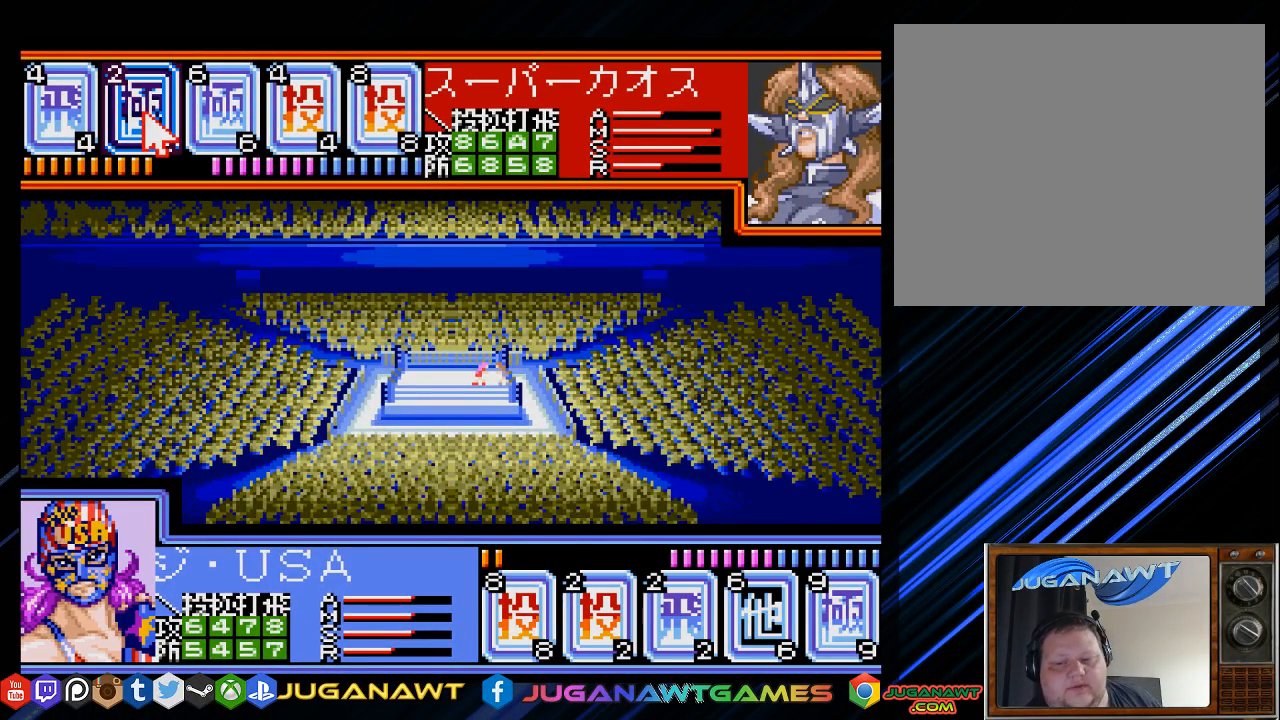
{"buttons": [], "left_stick": "center", "right_stick": "center", "events": [[317, "DPAD_RIGHT", "down"], [417, "DPAD_RIGHT", "up"]]}
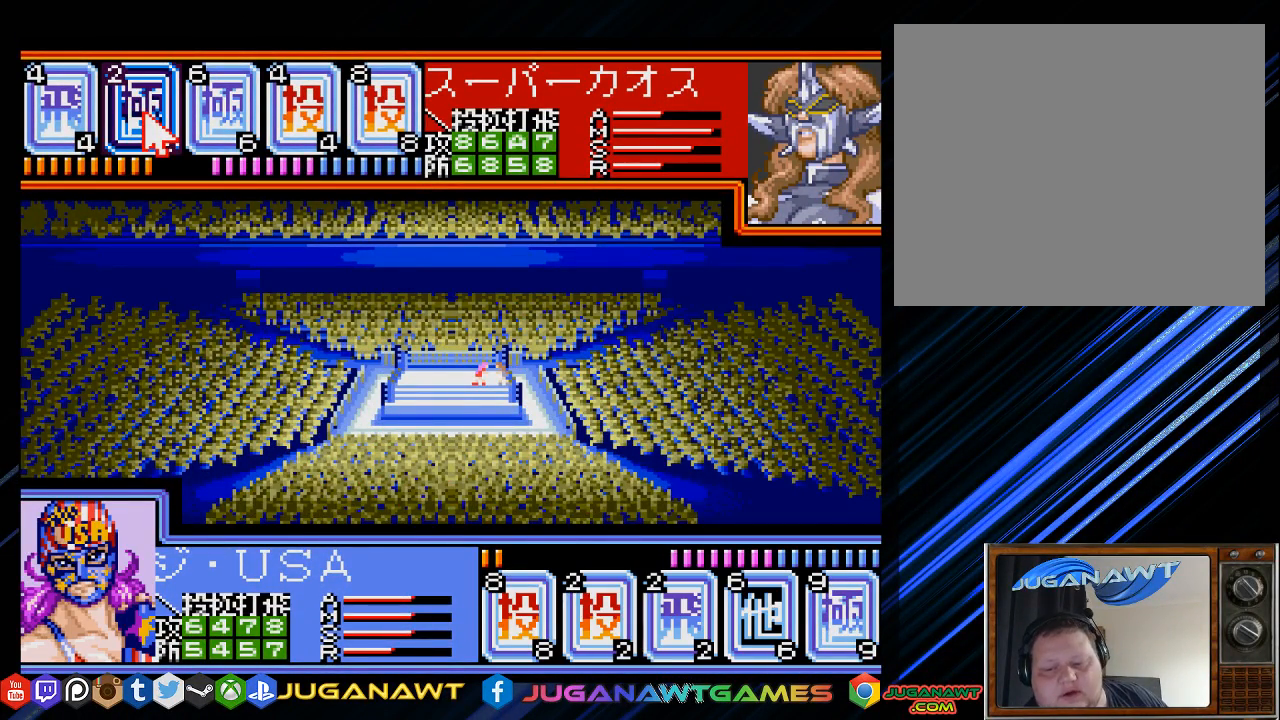
{"buttons": [], "left_stick": "center", "right_stick": "center", "events": [[67, "DPAD_RIGHT", "down"], [200, "DPAD_RIGHT", "up"], [433, "DPAD_RIGHT", "down"], [500, "DPAD_RIGHT", "up"]]}
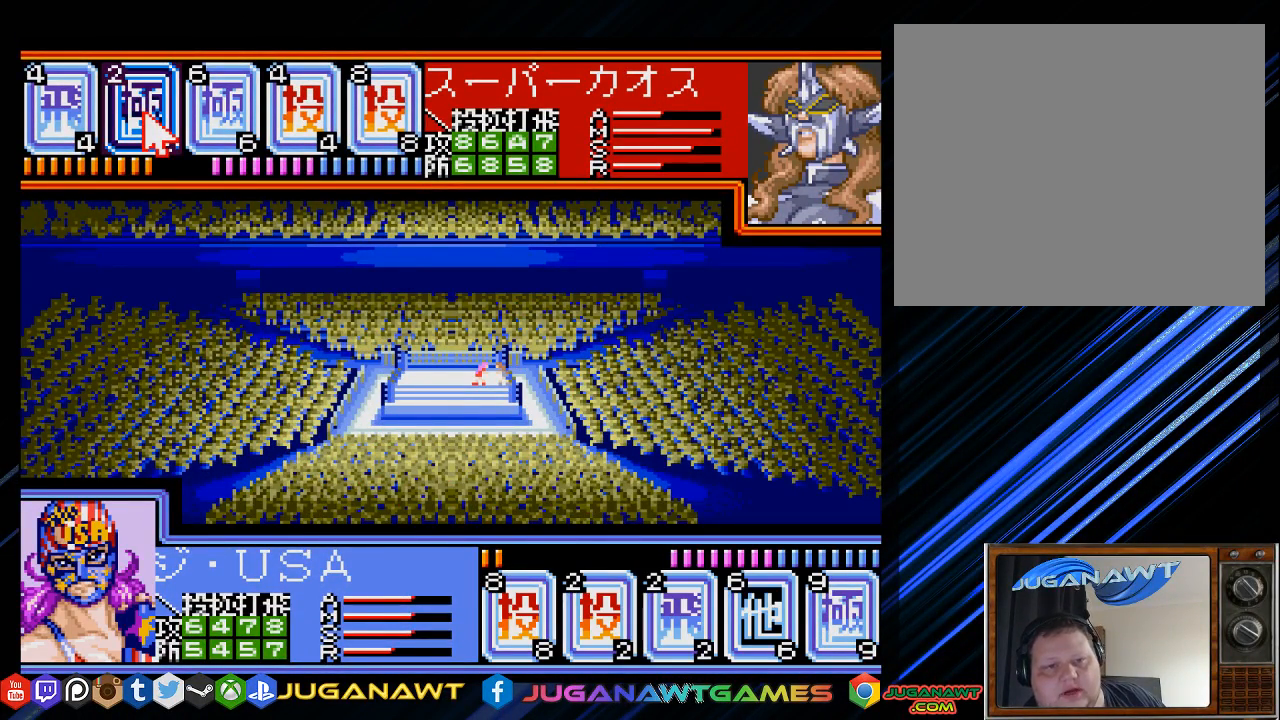
{"buttons": [], "left_stick": "center", "right_stick": "center", "events": [[233, "DPAD_UP", "down"], [300, "DPAD_UP", "up"]]}
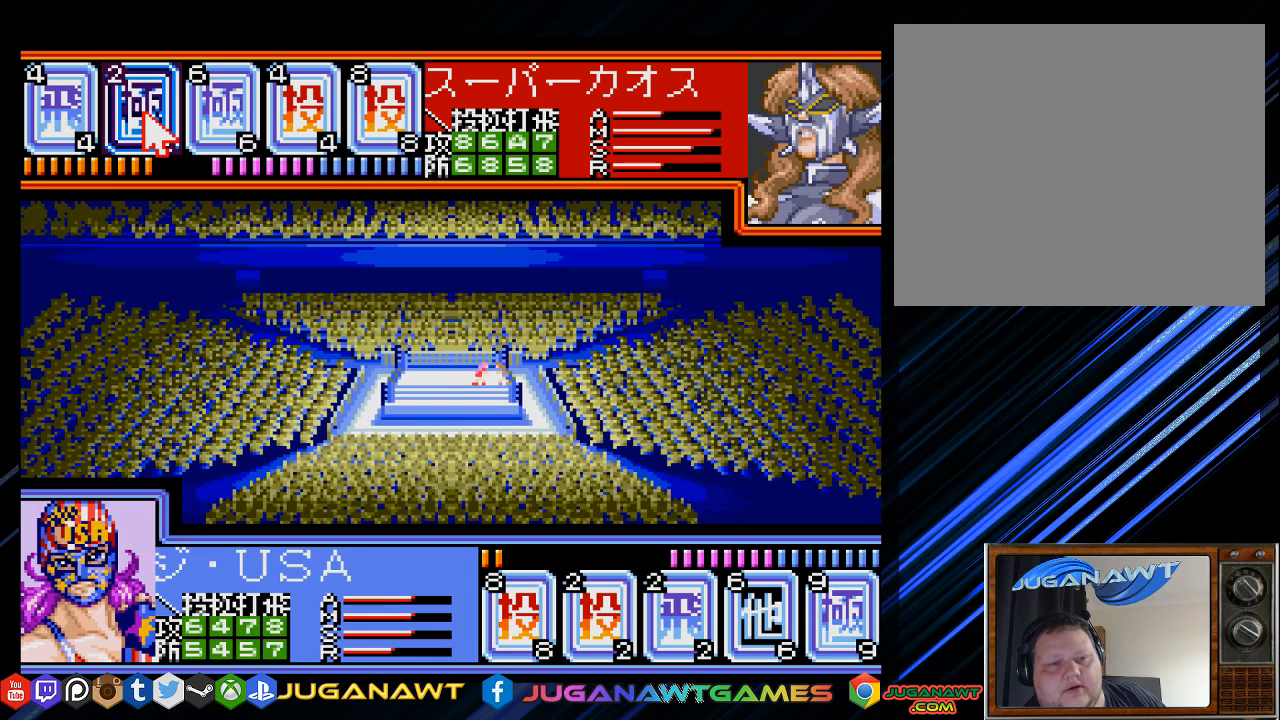
{"buttons": ["DPAD_DOWN"], "left_stick": "center", "right_stick": "center", "events": [[133, "DPAD_LEFT", "down"], [233, "DPAD_LEFT", "up"], [433, "DPAD_DOWN", "down"]]}